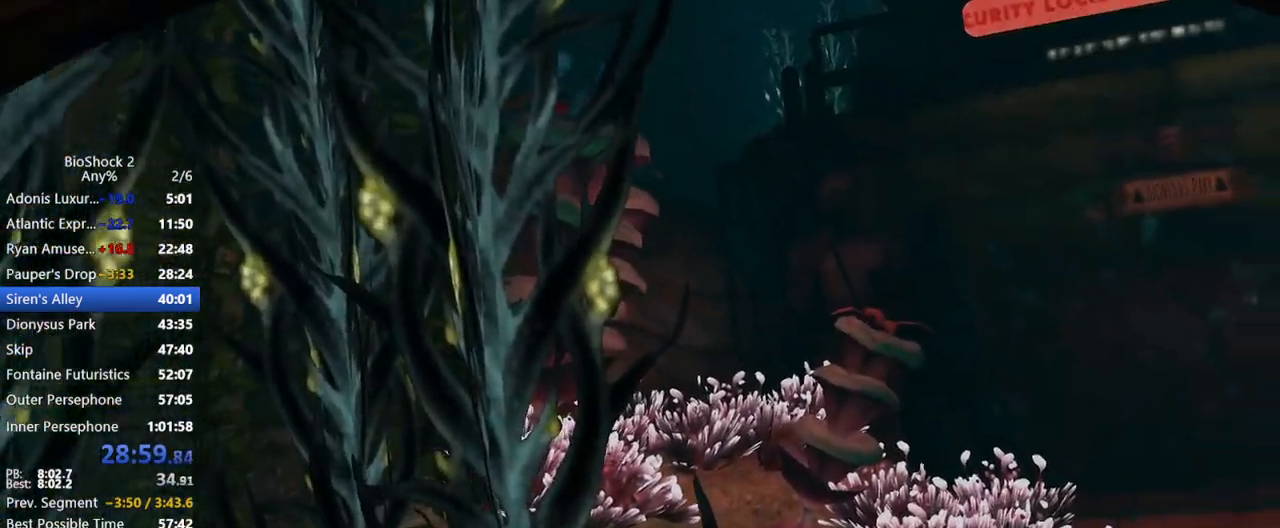
Gameplay with keyboard and mouse; each line is a JSON object with the keys and mouse buttons held at the frame after it. "events" lists presses ("down") and releases ("up") of "1", "2", "3", "4", "5", "a", "c", "caps_lock", "ctrl", "d", "e", "f", "f1", "f2", "f3", "f4", "q", "r", "s", "shift", "space", "t", "tab", "v", "w", "x", "z", "mouse_left", "mouse_middle", "mouse_right", "mouse_mb5", "mouse_wheel_up" and "mouse_wheel_down" between this image and that frame as [ms after this image, input, new state], when the widget could be followed in between. "mouse_left", "mouse_middle", "mouse_right", "mouse_mb5", "mouse_wheel_up", "mouse_wheel_down" = the "left", "middle", "right", "mb5", "wheel_up", "wheel_down" buttons of the "mouse" list. No other keys are recorded. Not read: mouse_move other_keys.
{"keys": ["s"], "mouse": [], "events": [[267, "s", "down"]]}
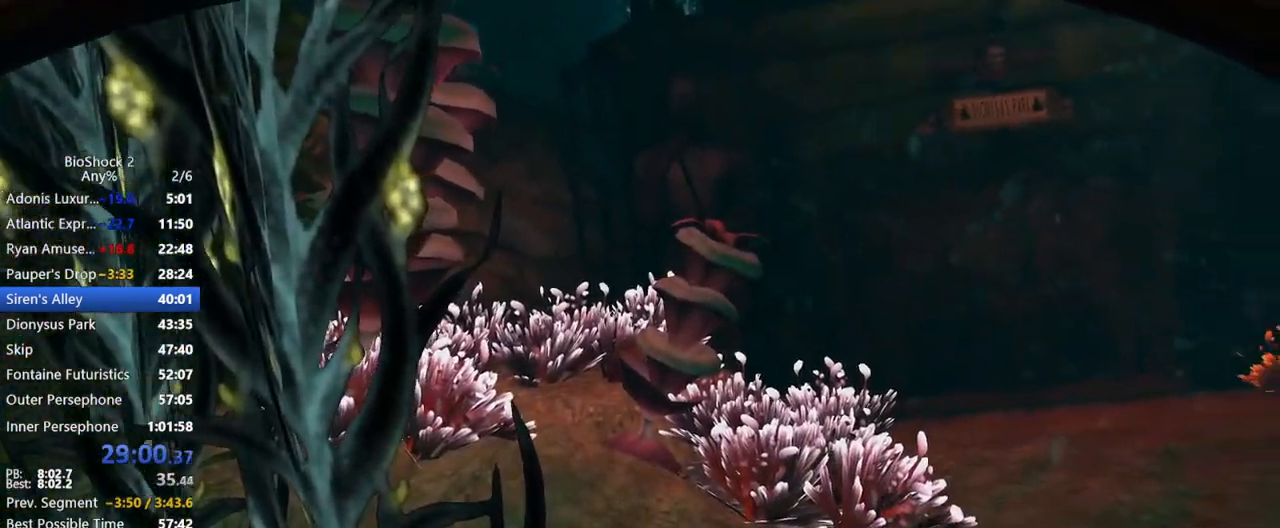
{"keys": ["s"], "mouse": [], "events": []}
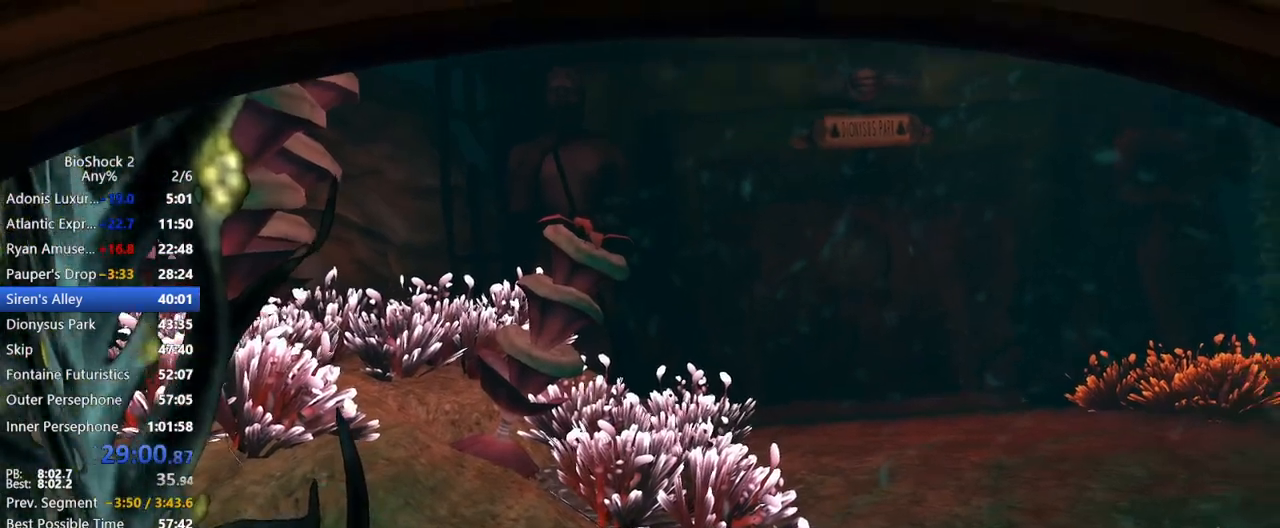
{"keys": ["s"], "mouse": [], "events": []}
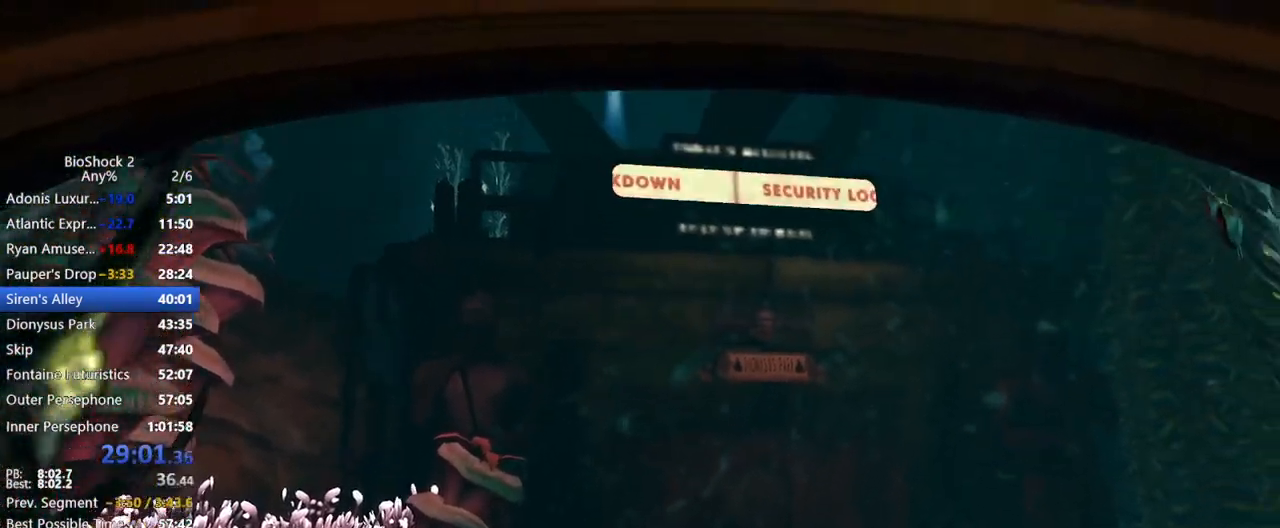
{"keys": ["s"], "mouse": [], "events": []}
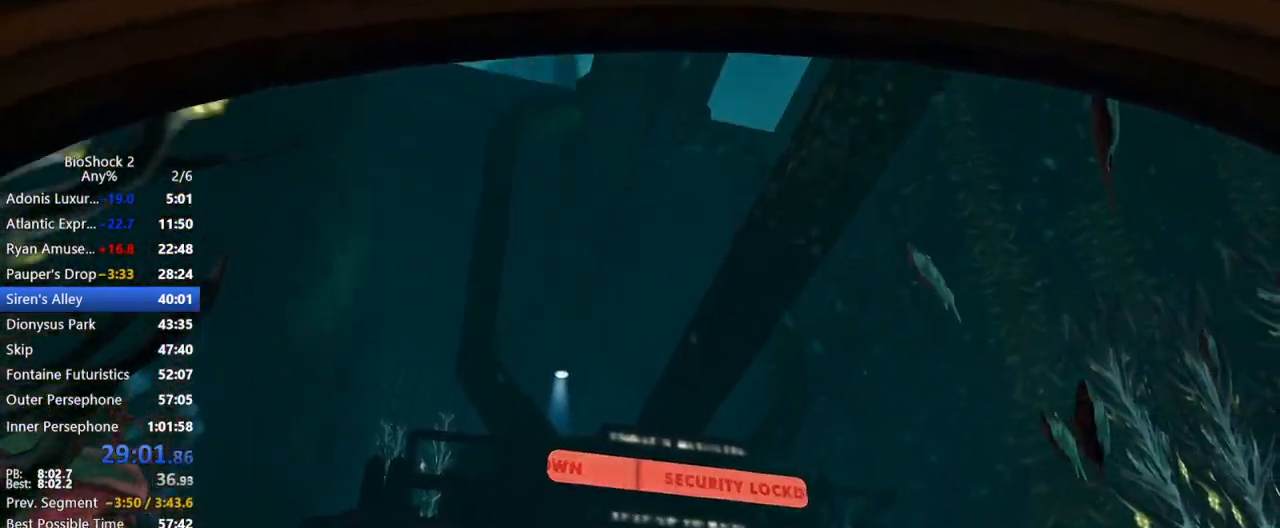
{"keys": ["s"], "mouse": [], "events": []}
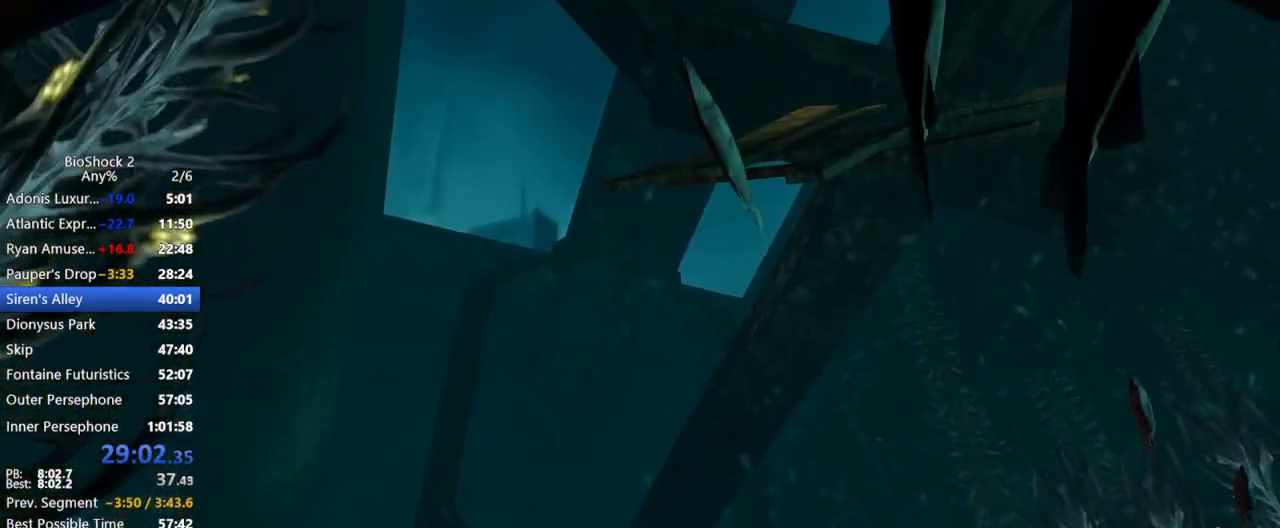
{"keys": ["s"], "mouse": [], "events": []}
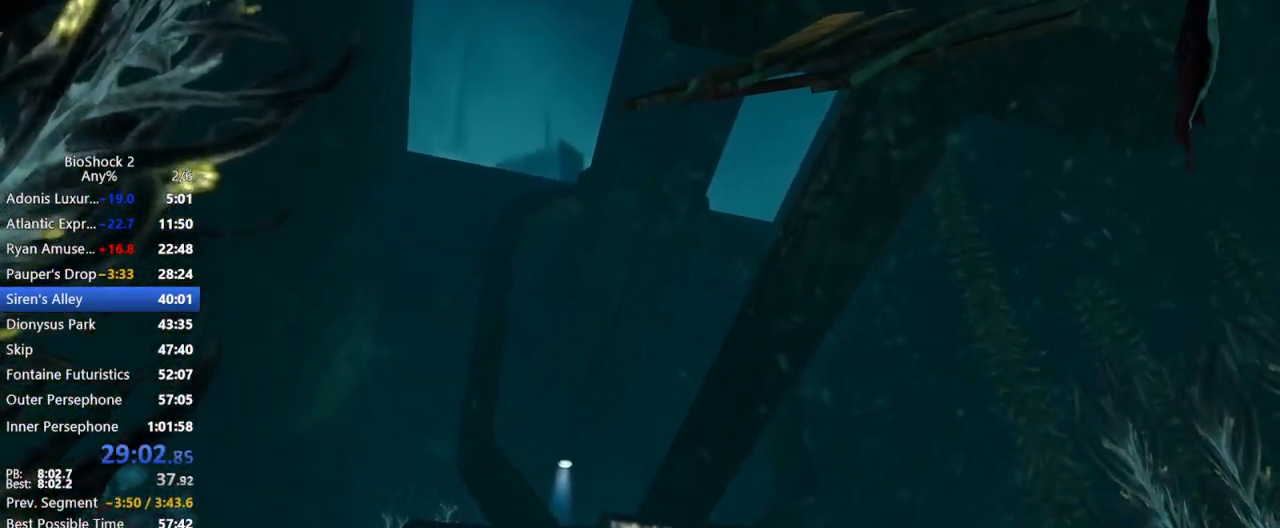
{"keys": ["s"], "mouse": [], "events": []}
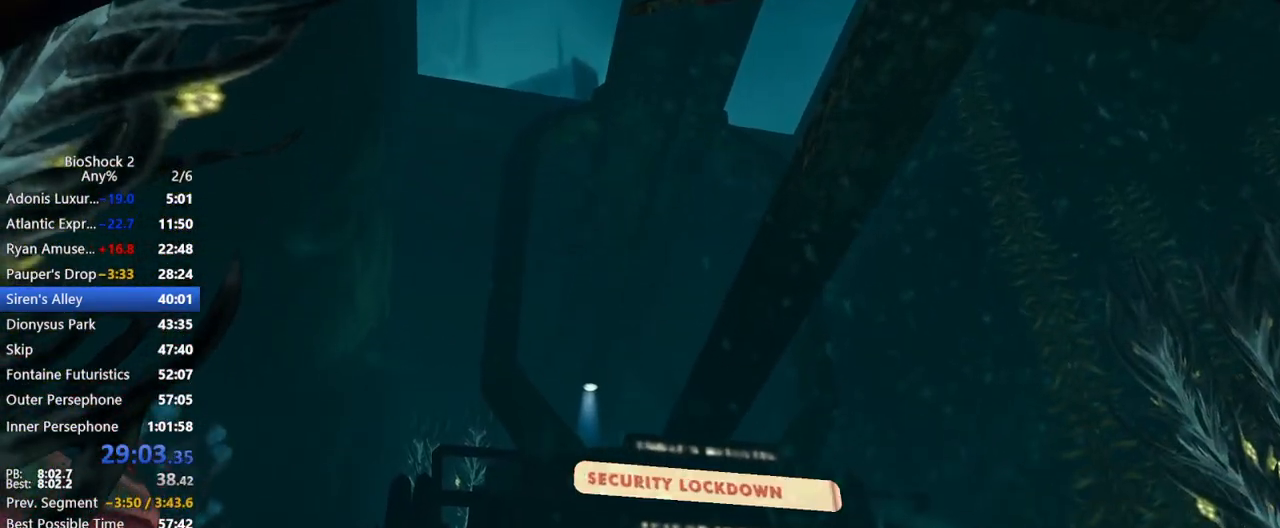
{"keys": ["s"], "mouse": [], "events": []}
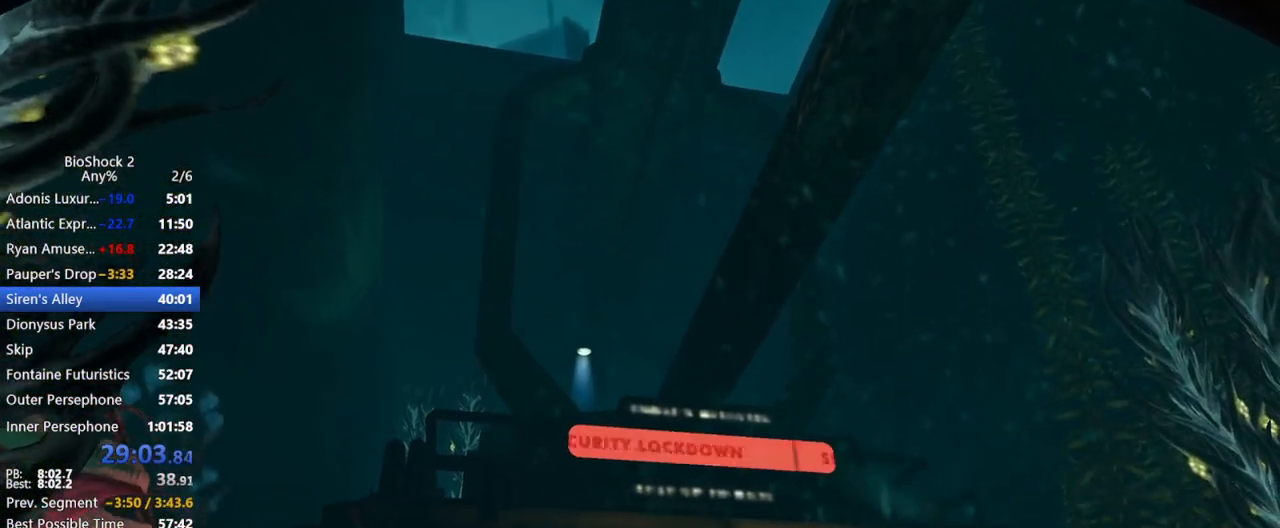
{"keys": ["s"], "mouse": [], "events": []}
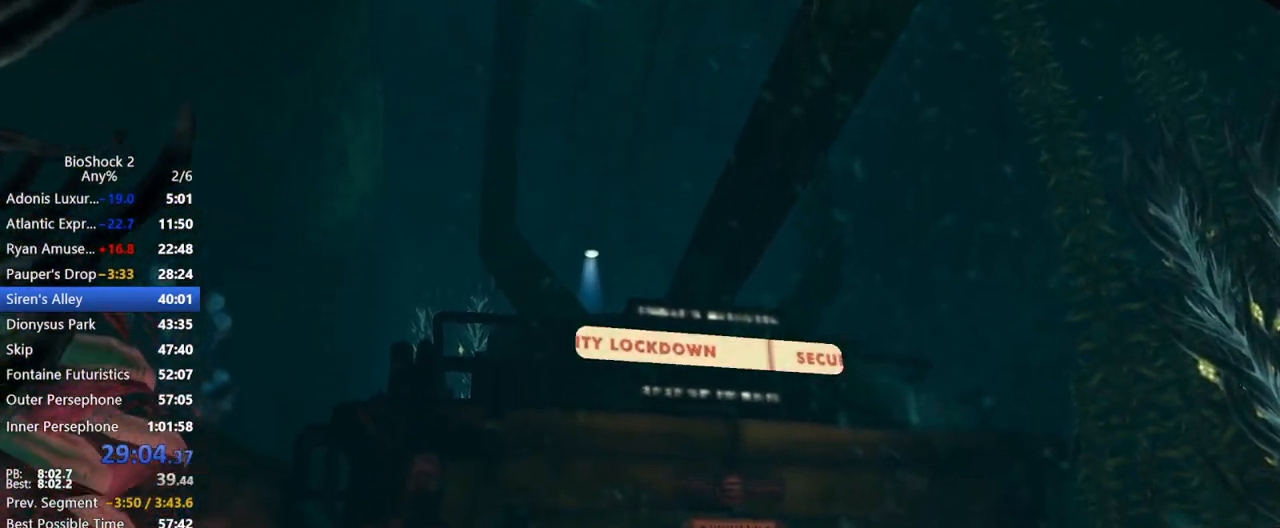
{"keys": ["s"], "mouse": [], "events": []}
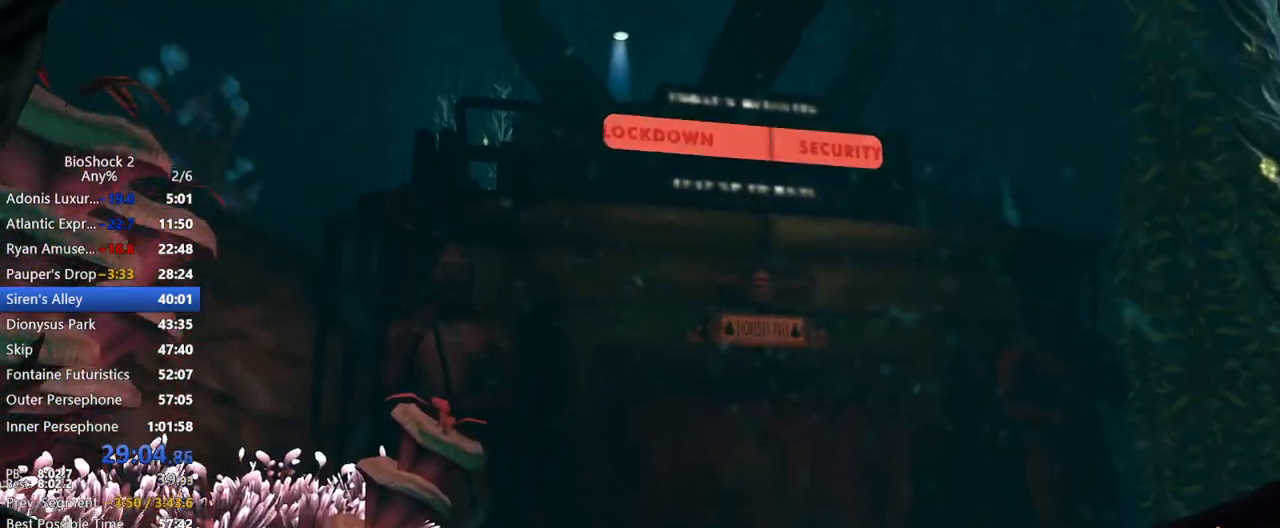
{"keys": ["s"], "mouse": [], "events": []}
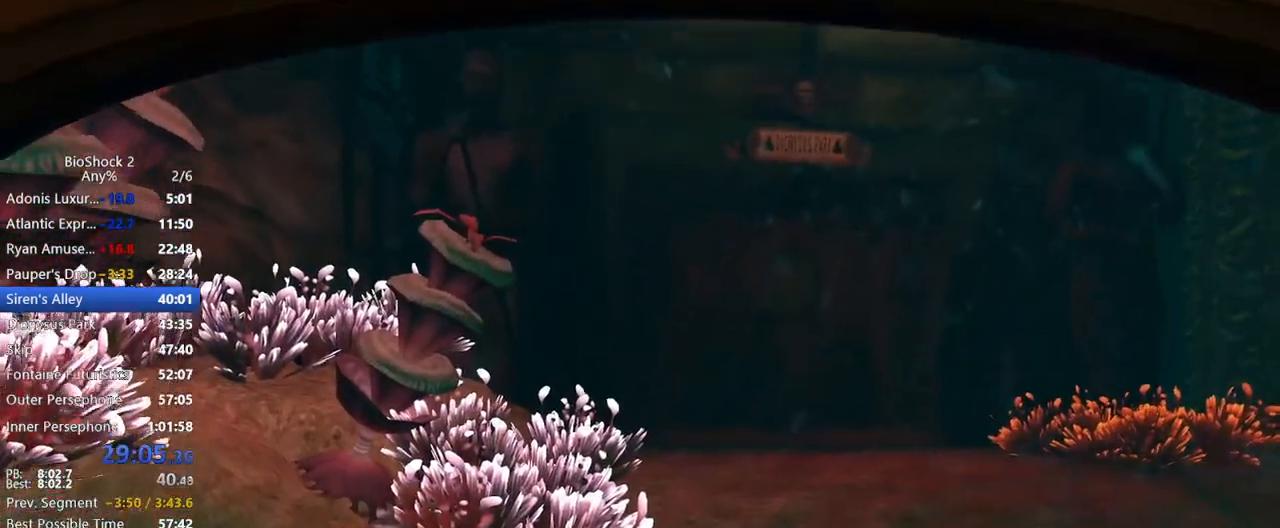
{"keys": ["s"], "mouse": [], "events": []}
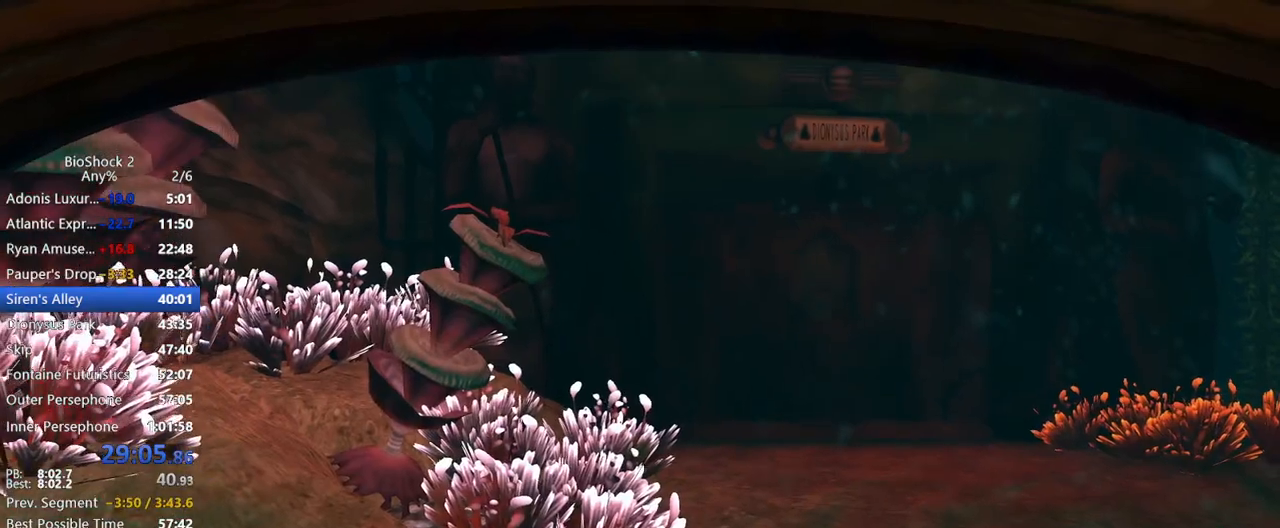
{"keys": ["s"], "mouse": [], "events": []}
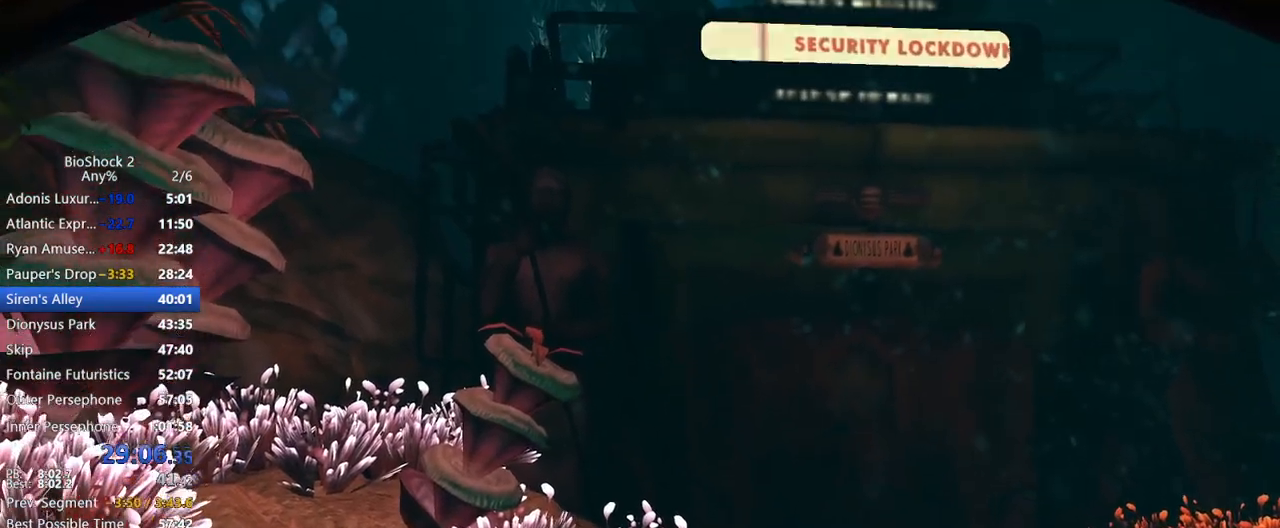
{"keys": ["s"], "mouse": [], "events": []}
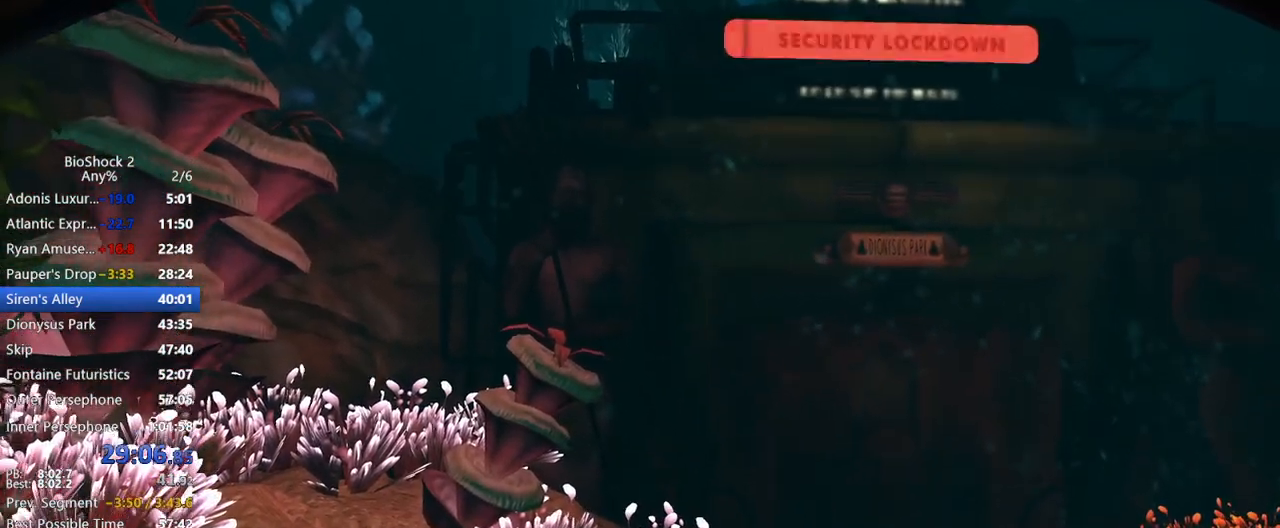
{"keys": ["a", "w"], "mouse": [], "events": [[350, "a", "down"], [350, "s", "up"], [500, "w", "down"]]}
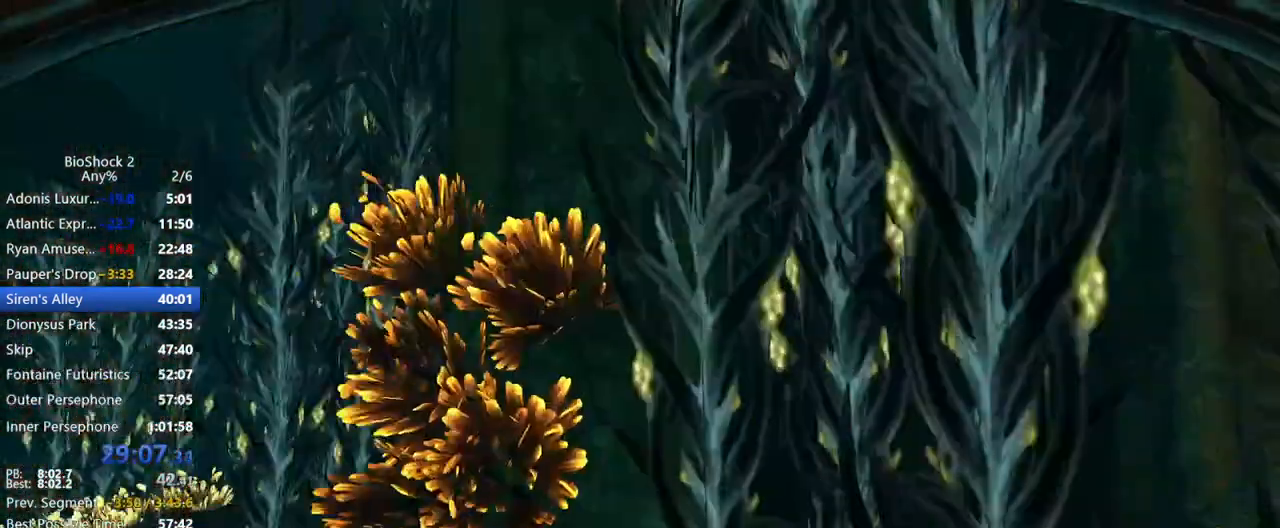
{"keys": ["w"], "mouse": [], "events": [[133, "a", "up"]]}
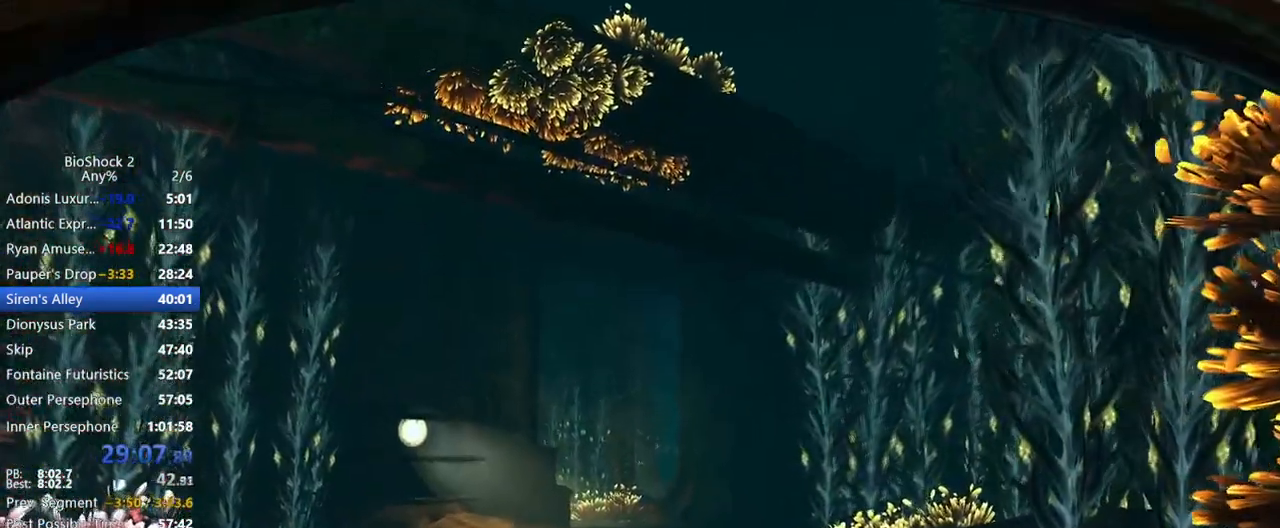
{"keys": ["w"], "mouse": ["wheel_down"], "events": [[467, "mouse_wheel_down", "down"]]}
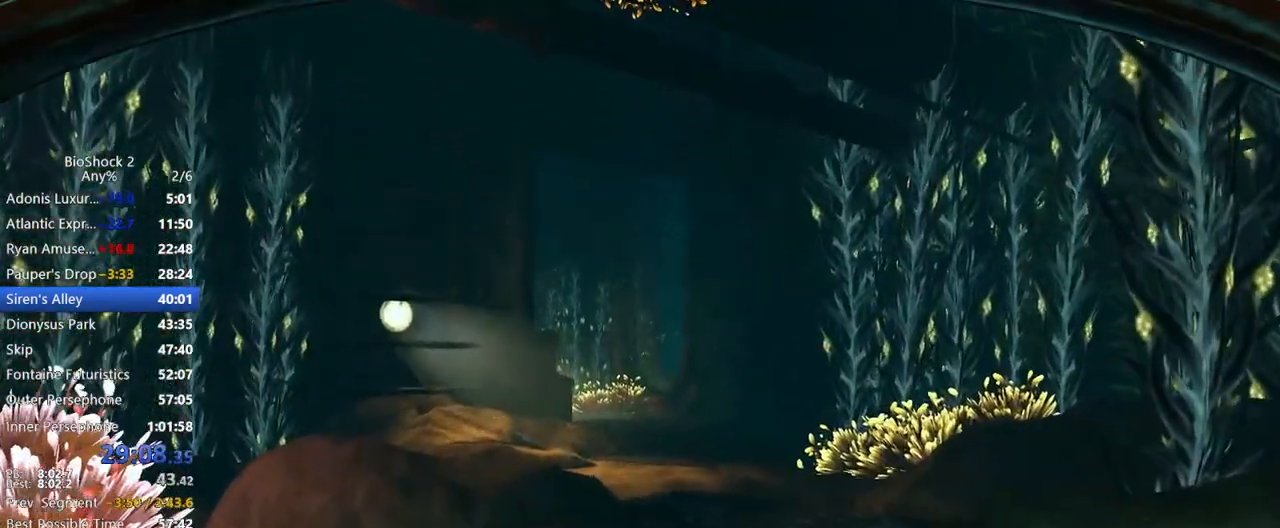
{"keys": ["w"], "mouse": [], "events": [[167, "mouse_wheel_down", "up"]]}
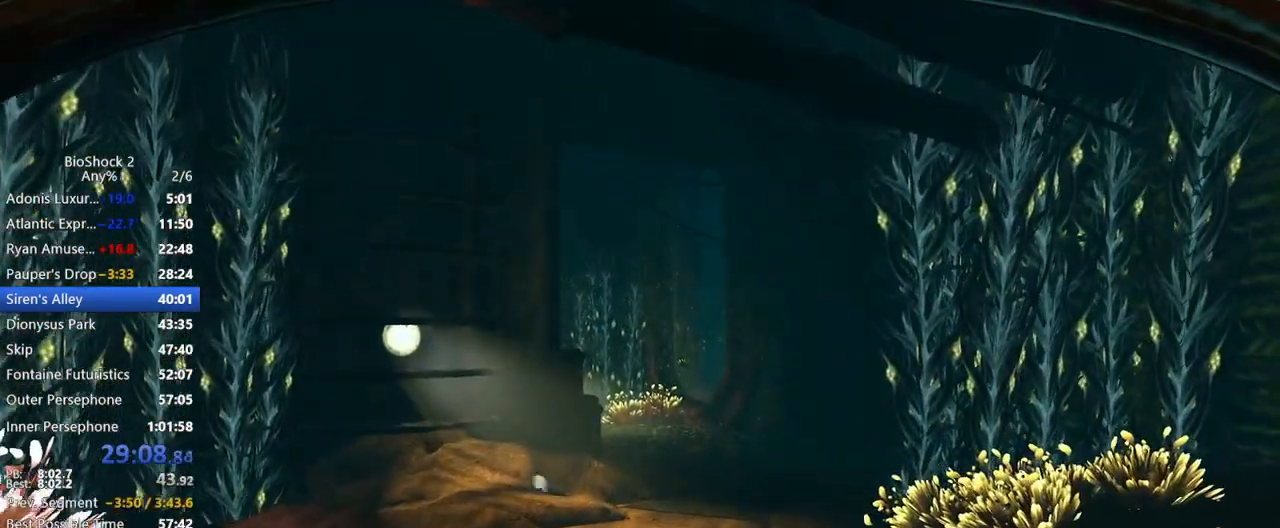
{"keys": ["w"], "mouse": [], "events": []}
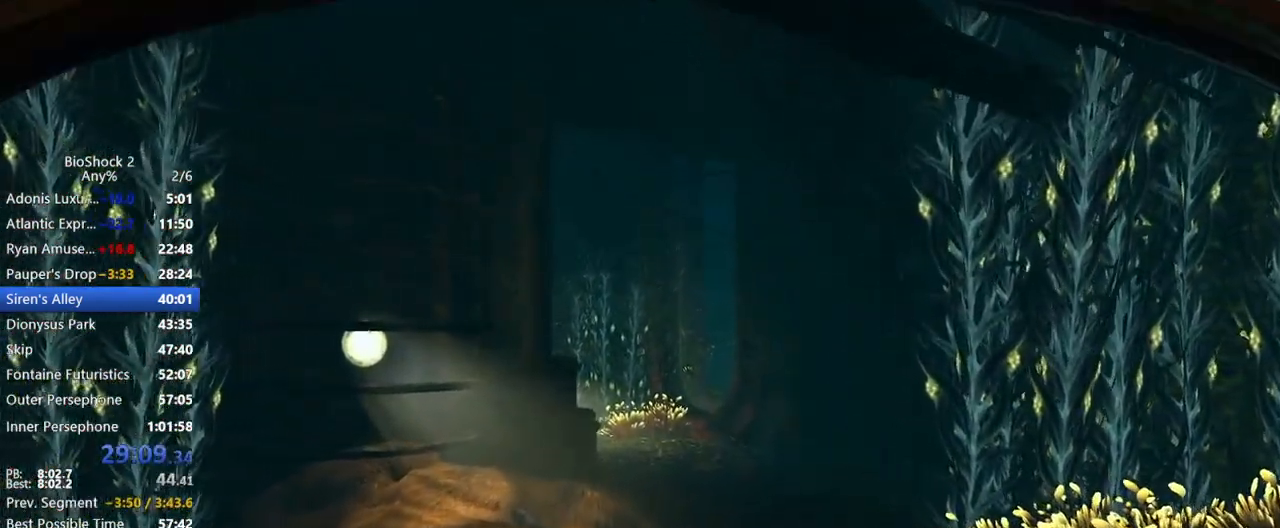
{"keys": ["w"], "mouse": ["wheel_down"], "events": [[433, "mouse_wheel_down", "down"]]}
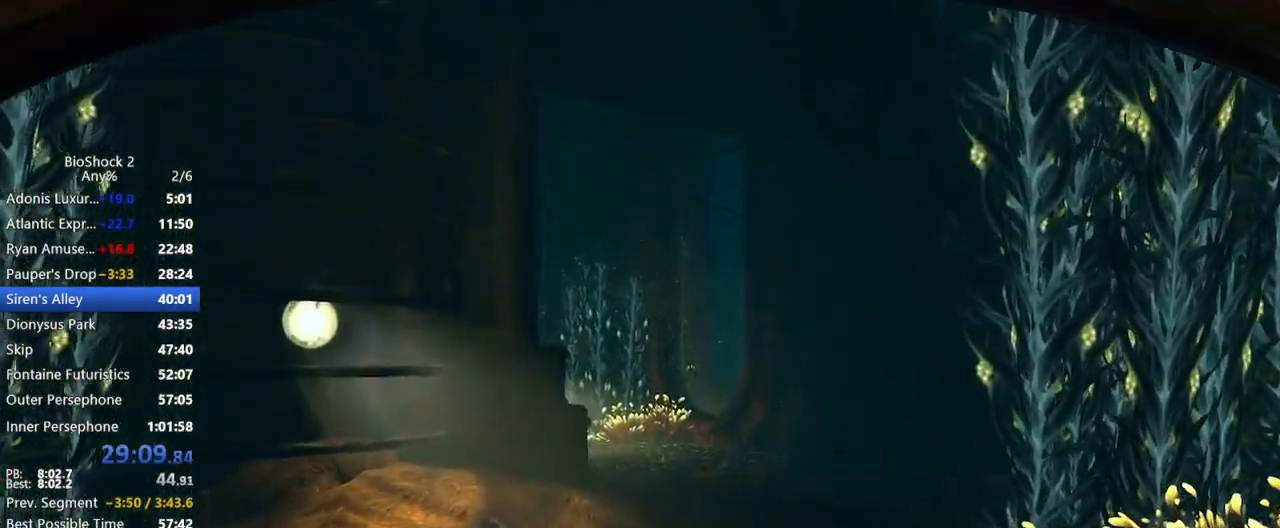
{"keys": ["w"], "mouse": [], "events": [[300, "mouse_wheel_down", "up"]]}
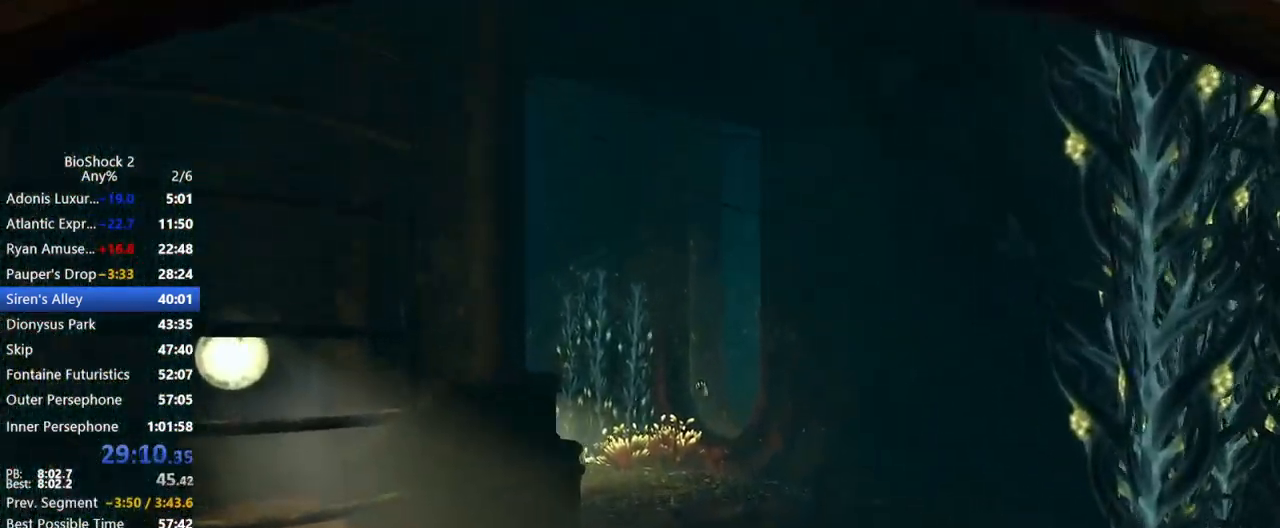
{"keys": ["w"], "mouse": [], "events": [[133, "mouse_wheel_down", "down"], [283, "mouse_wheel_down", "up"]]}
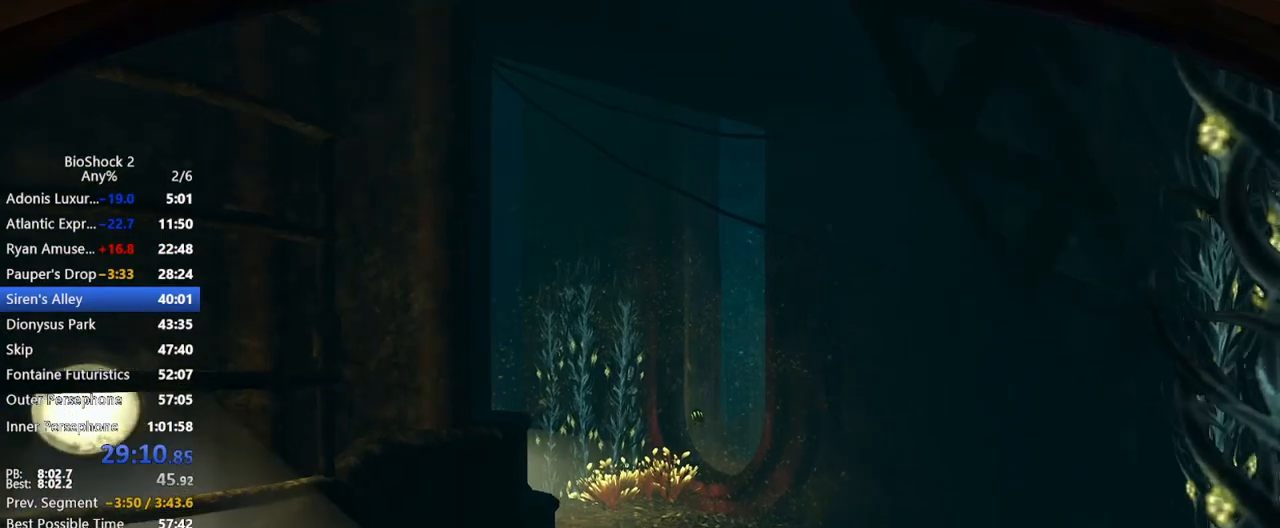
{"keys": ["w"], "mouse": [], "events": []}
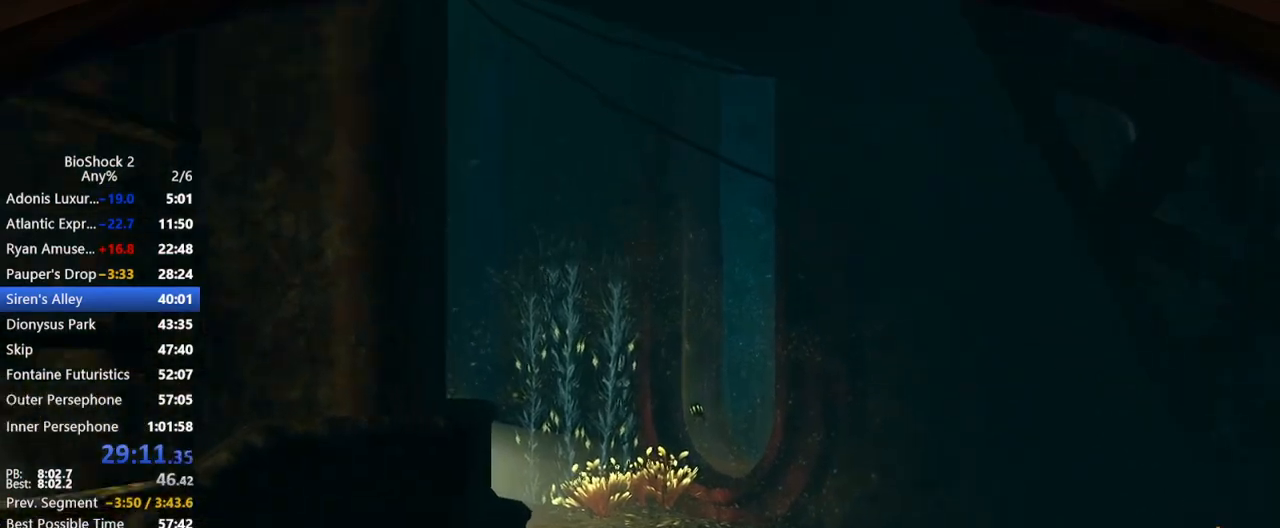
{"keys": ["w"], "mouse": ["wheel_down"], "events": [[217, "mouse_wheel_down", "down"], [250, "mouse_wheel_down", "up"], [300, "mouse_wheel_down", "down"]]}
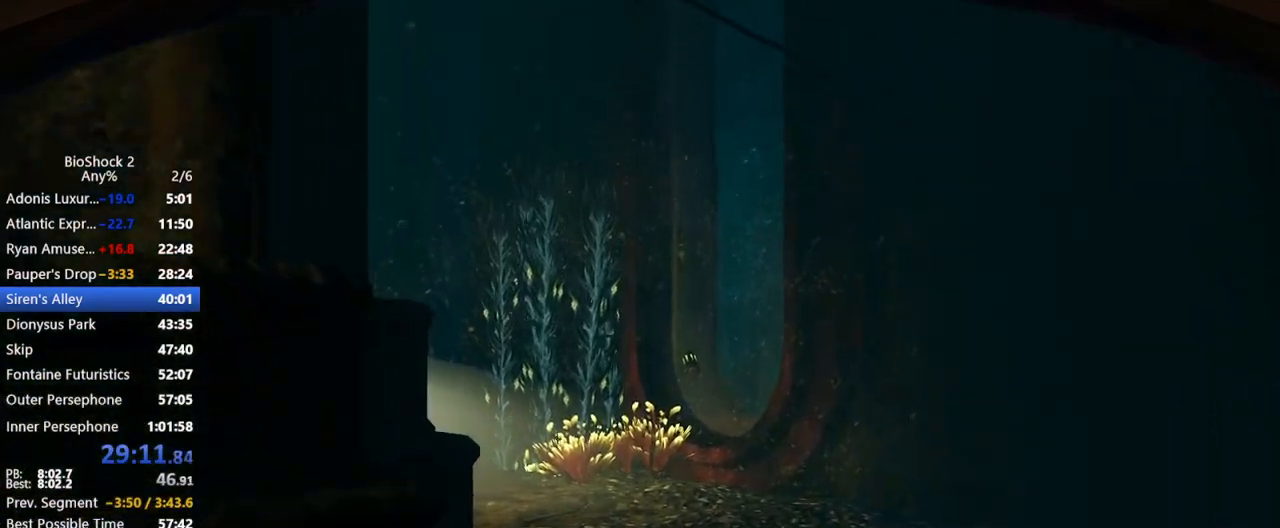
{"keys": ["w"], "mouse": [], "events": [[33, "mouse_wheel_down", "up"], [267, "mouse_wheel_down", "down"], [417, "mouse_wheel_down", "up"]]}
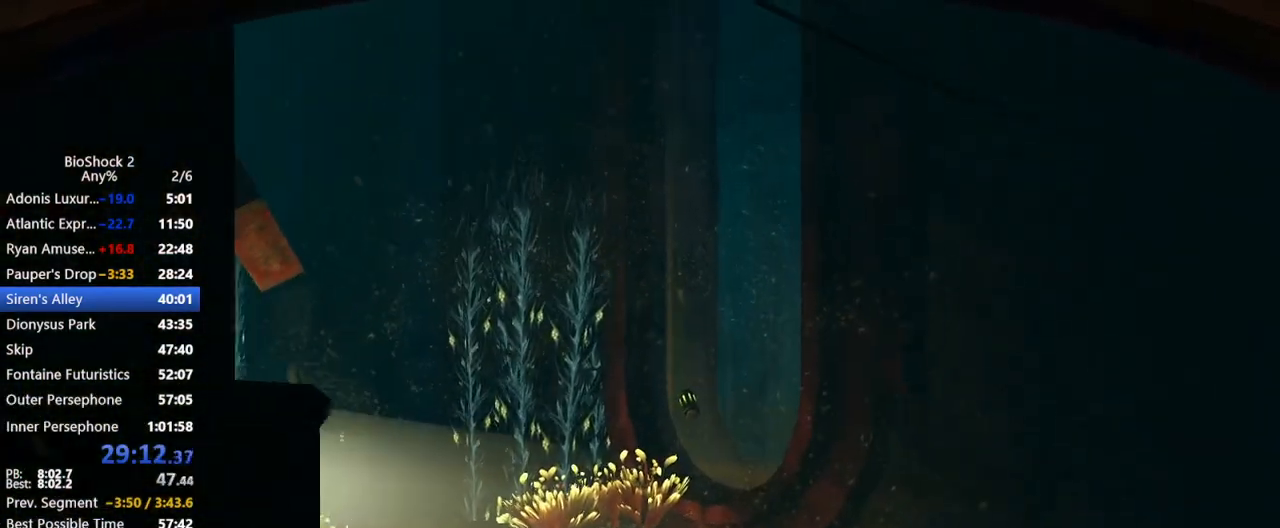
{"keys": ["w"], "mouse": [], "events": []}
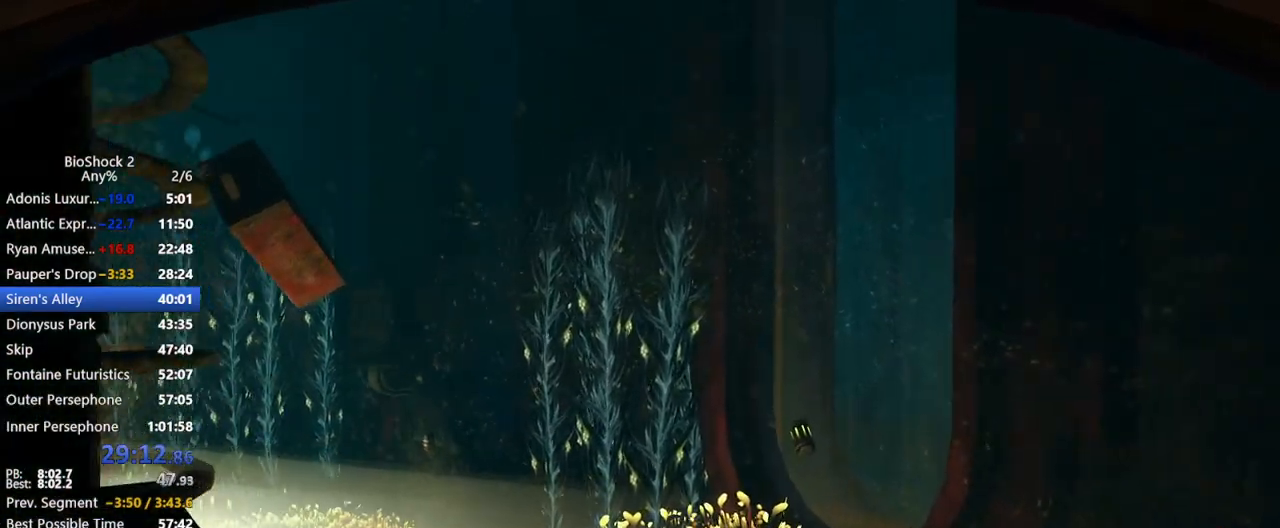
{"keys": ["w"], "mouse": [], "events": []}
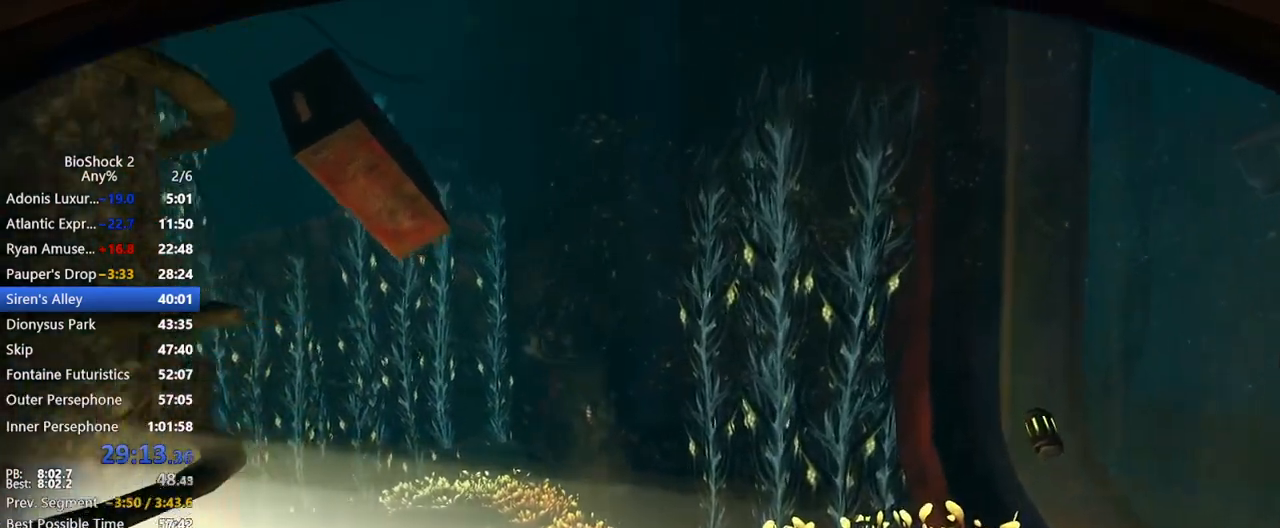
{"keys": ["w"], "mouse": [], "events": [[83, "a", "down"], [367, "a", "up"]]}
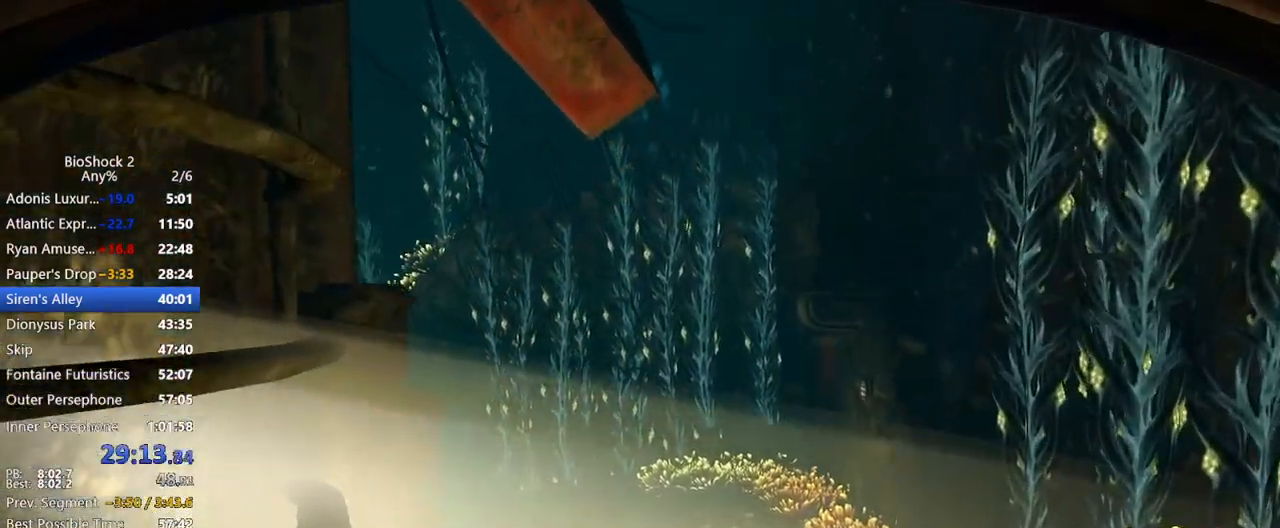
{"keys": ["w"], "mouse": ["wheel_down"], "events": [[283, "mouse_wheel_down", "down"]]}